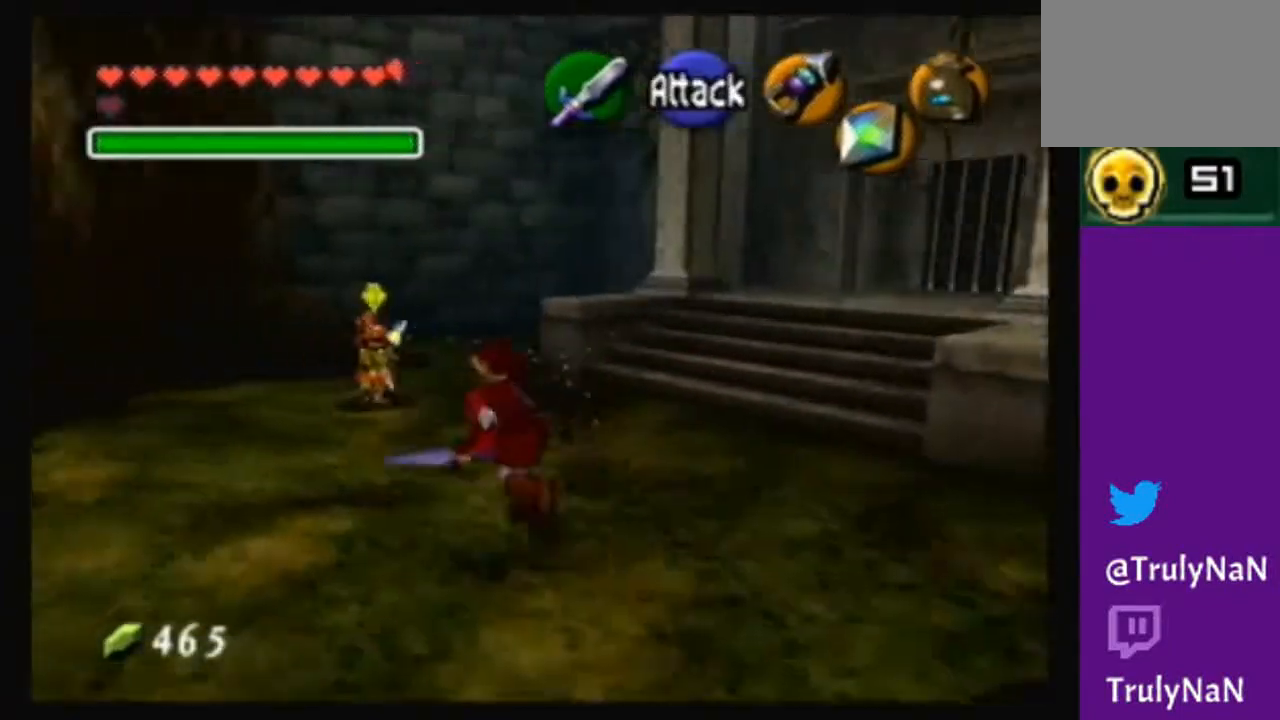
Gameplay with a controller (Nintendo layout); each line is a JSON object with the inputs held at the frame after it. "events" lists button and stick changes between this image and that frame as [ms after this image, input, new state], when the widget could be followed in between. Not read: L3 R3.
{"buttons": [], "left_stick": "up", "right_stick": "center", "events": [[234, "left_stick", "up"]]}
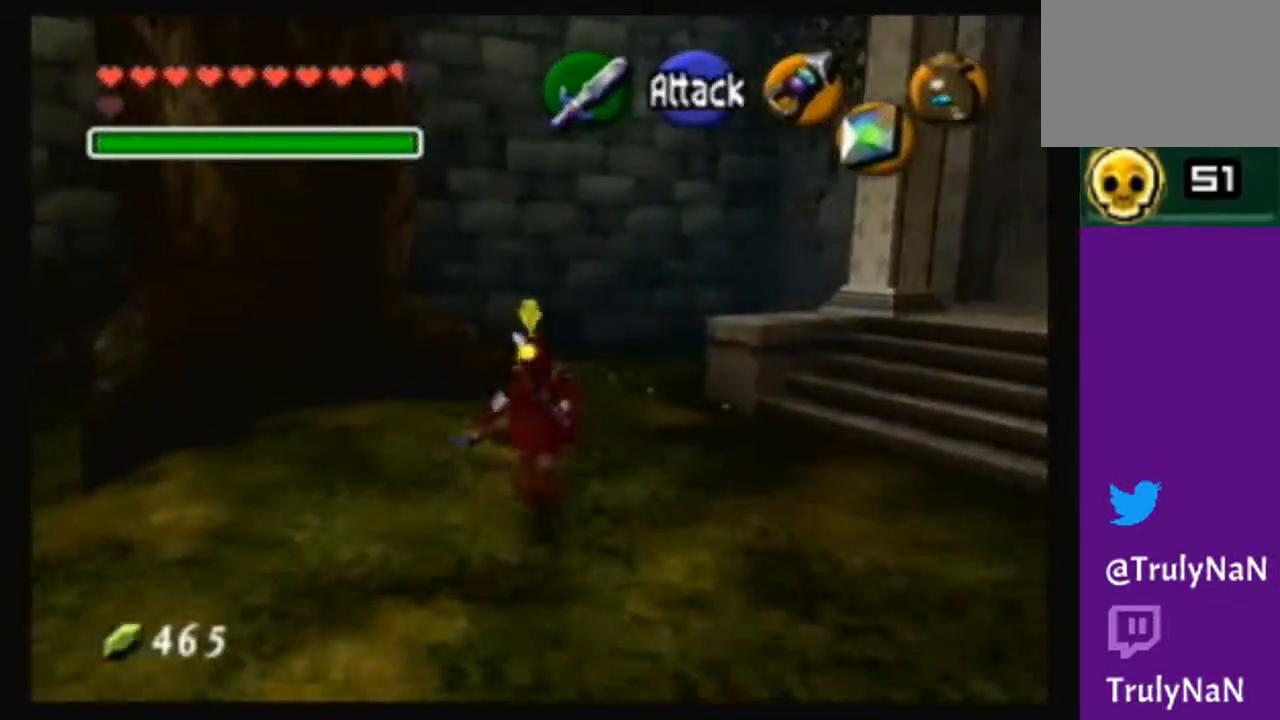
{"buttons": ["B"], "left_stick": "up", "right_stick": "center", "events": [[33, "B", "down"], [133, "B", "up"], [233, "B", "down"], [333, "B", "up"], [434, "B", "down"]]}
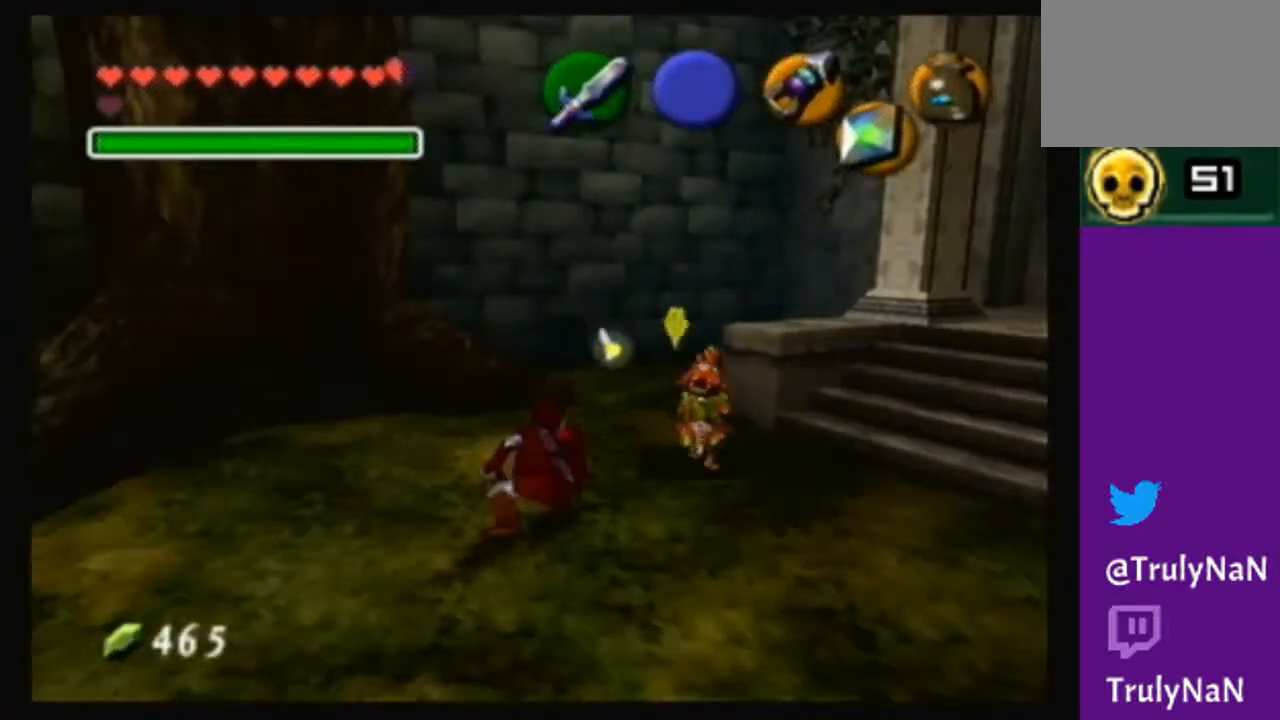
{"buttons": [], "left_stick": "down-right", "right_stick": "center", "events": [[34, "left_stick", "up-right"], [67, "B", "up"], [267, "left_stick", "right"], [367, "left_stick", "down-right"]]}
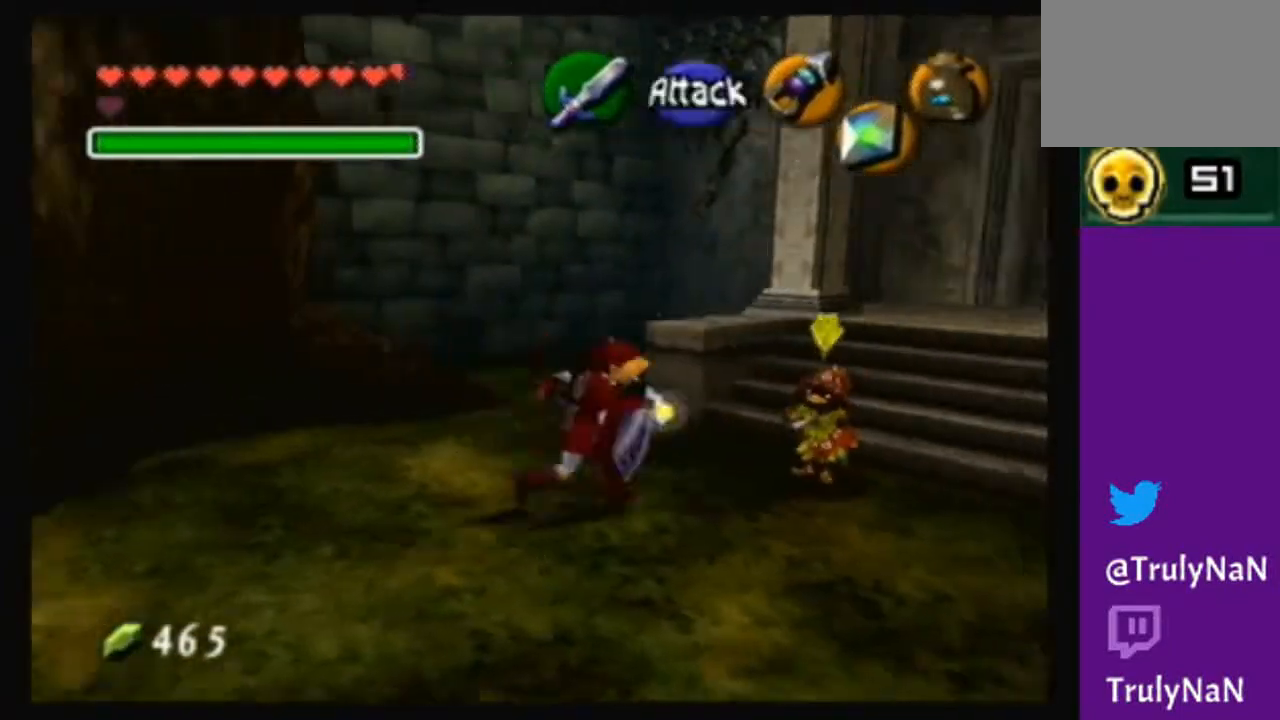
{"buttons": [], "left_stick": "up", "right_stick": "center", "events": [[100, "left_stick", "up"]]}
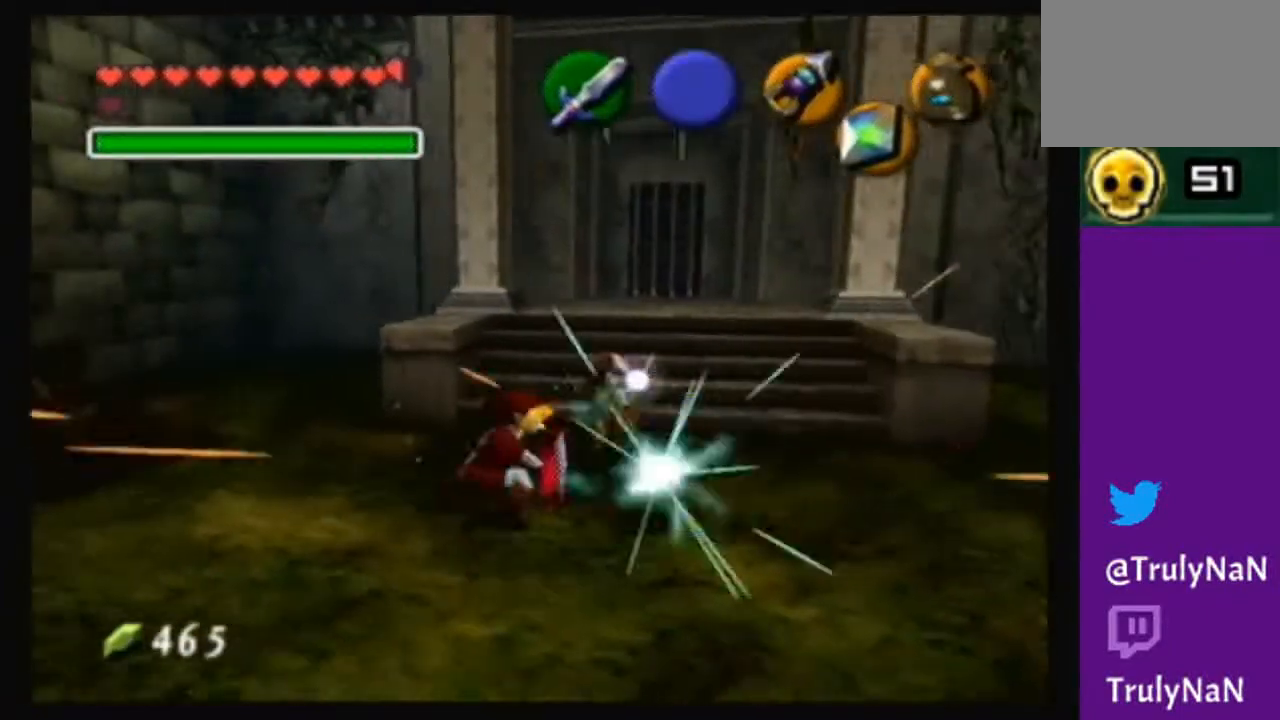
{"buttons": ["B"], "left_stick": "up-right", "right_stick": "center", "events": [[100, "left_stick", "up-right"], [167, "B", "down"], [334, "B", "up"], [401, "B", "down"]]}
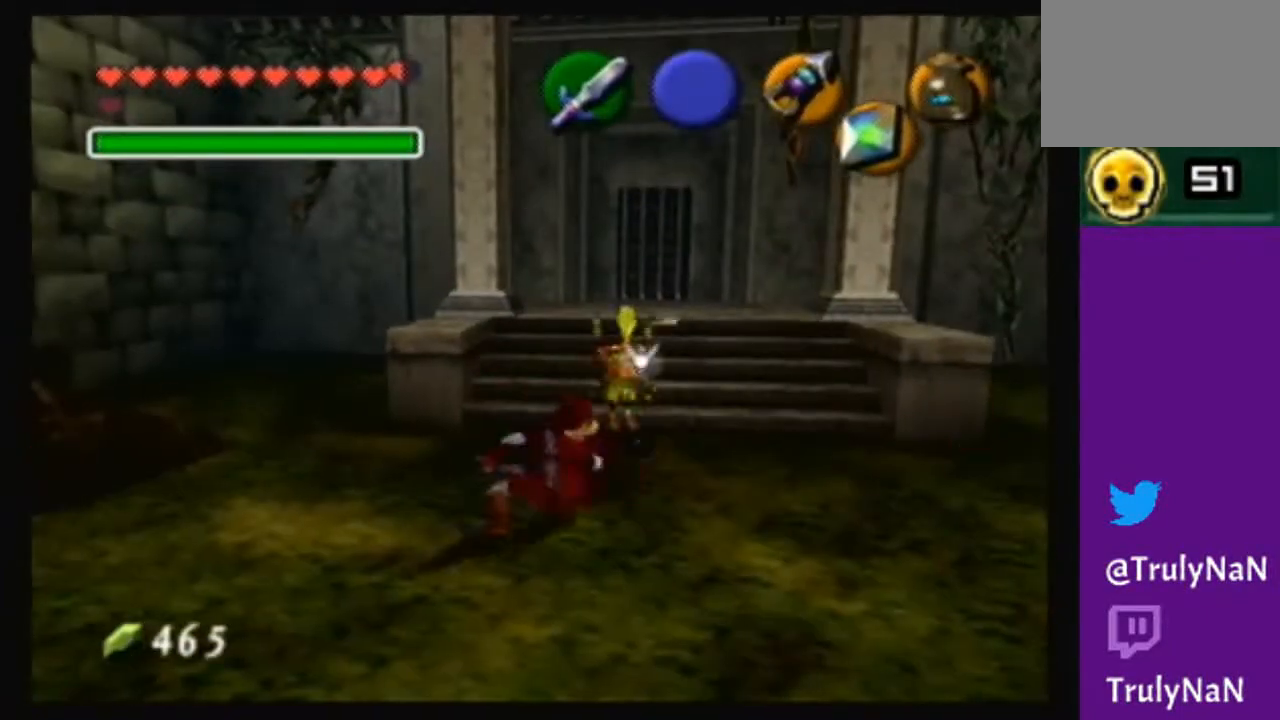
{"buttons": [], "left_stick": "center", "right_stick": "center", "events": [[33, "B", "up"], [33, "left_stick", "up"], [67, "B", "down"], [200, "B", "up"], [434, "left_stick", "center"]]}
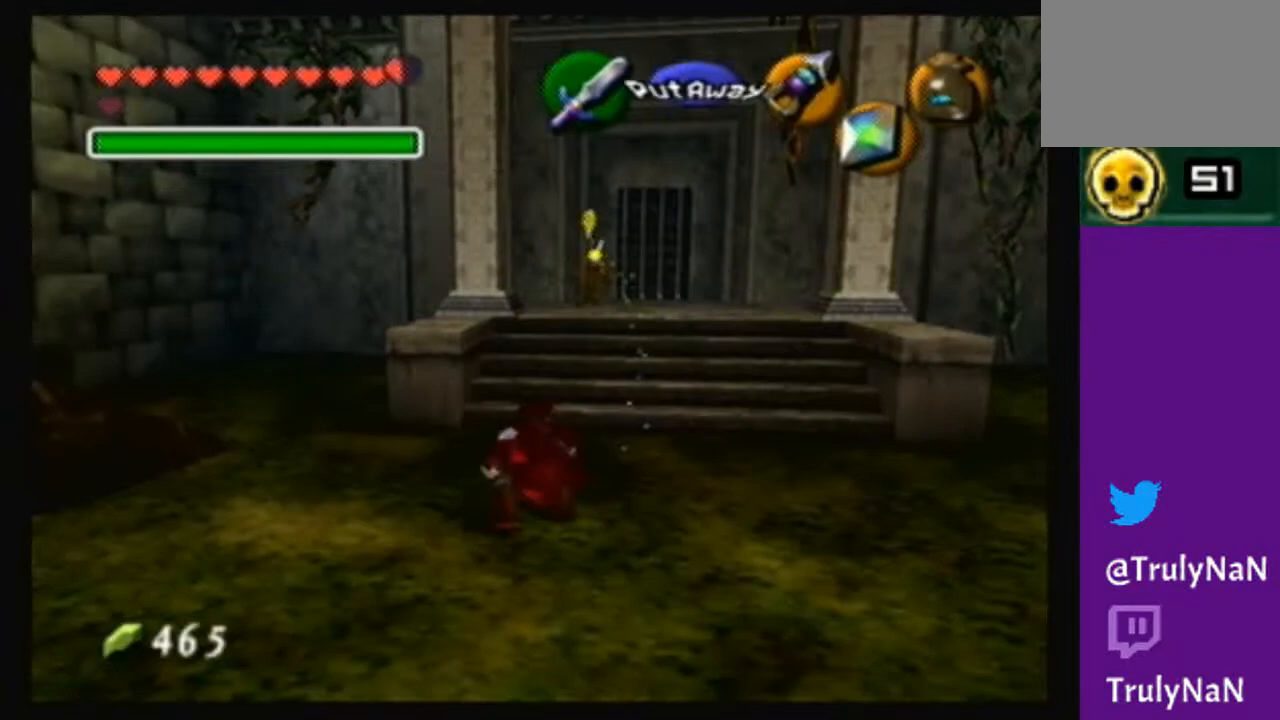
{"buttons": [], "left_stick": "center", "right_stick": "center", "events": [[201, "left_stick", "down-right"], [401, "left_stick", "center"]]}
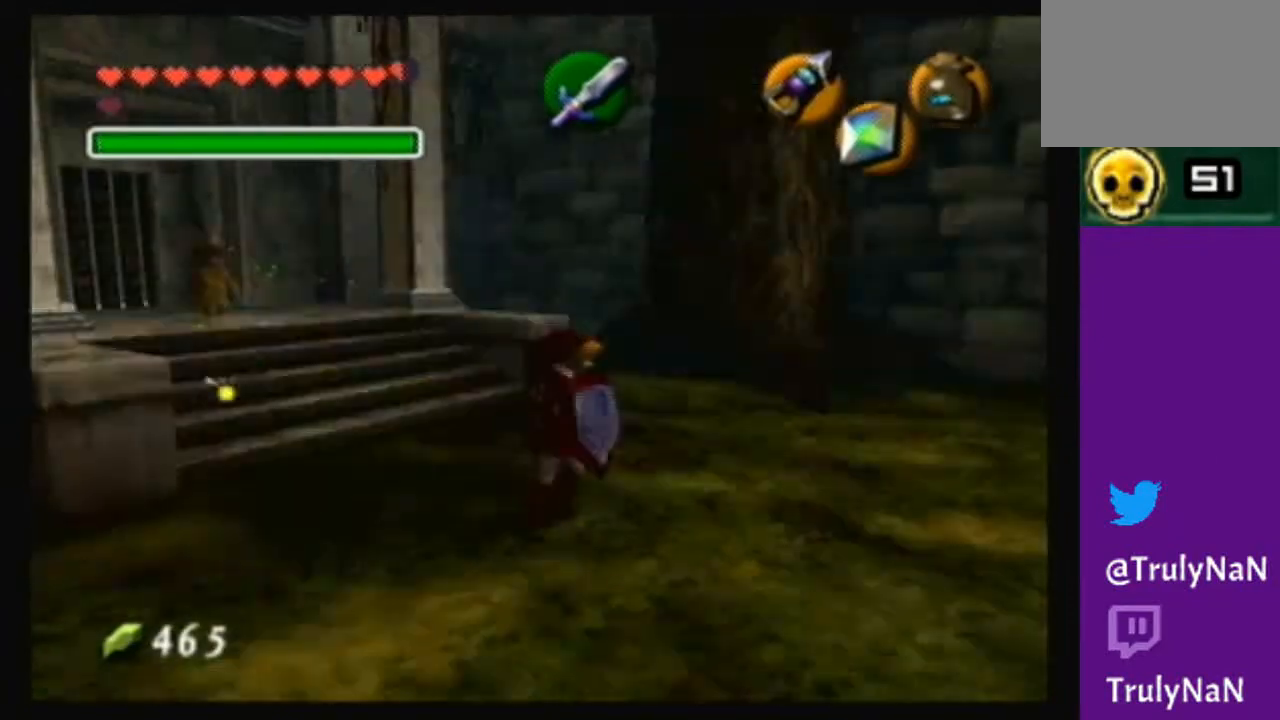
{"buttons": [], "left_stick": "down-left", "right_stick": "center", "events": [[400, "left_stick", "down-left"]]}
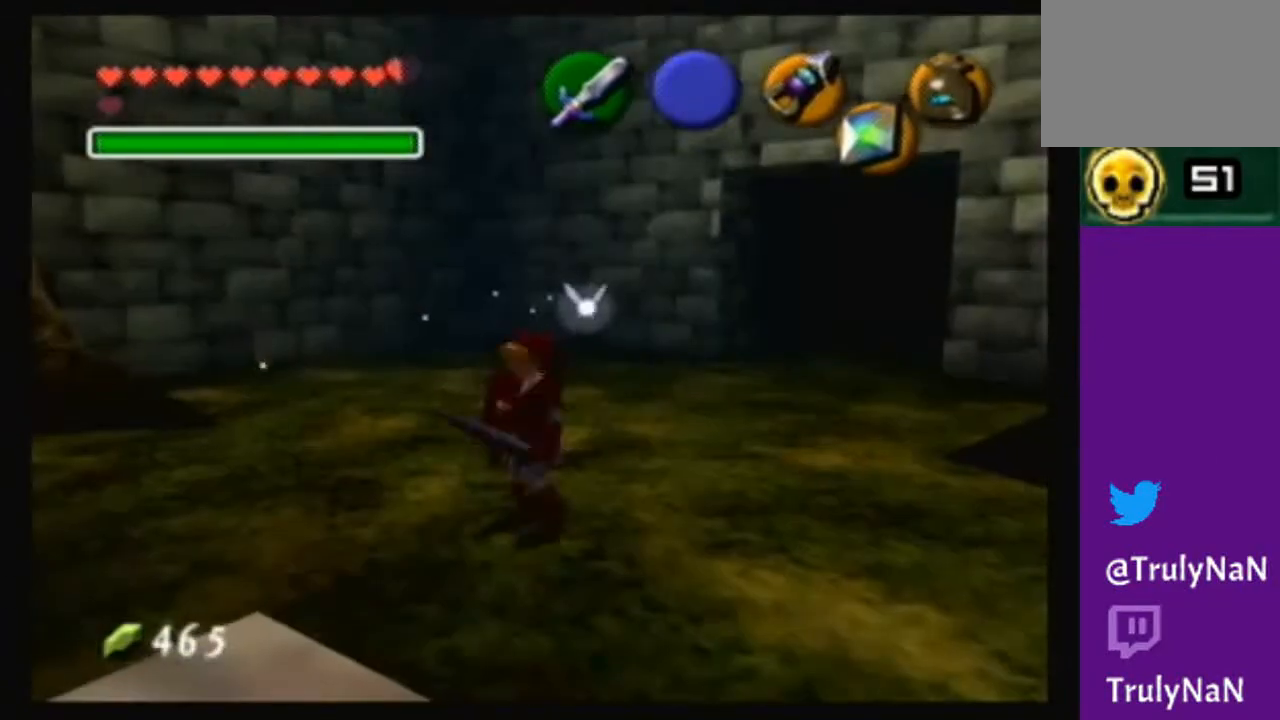
{"buttons": [], "left_stick": "up-left", "right_stick": "center", "events": [[34, "left_stick", "center"], [501, "left_stick", "up-left"]]}
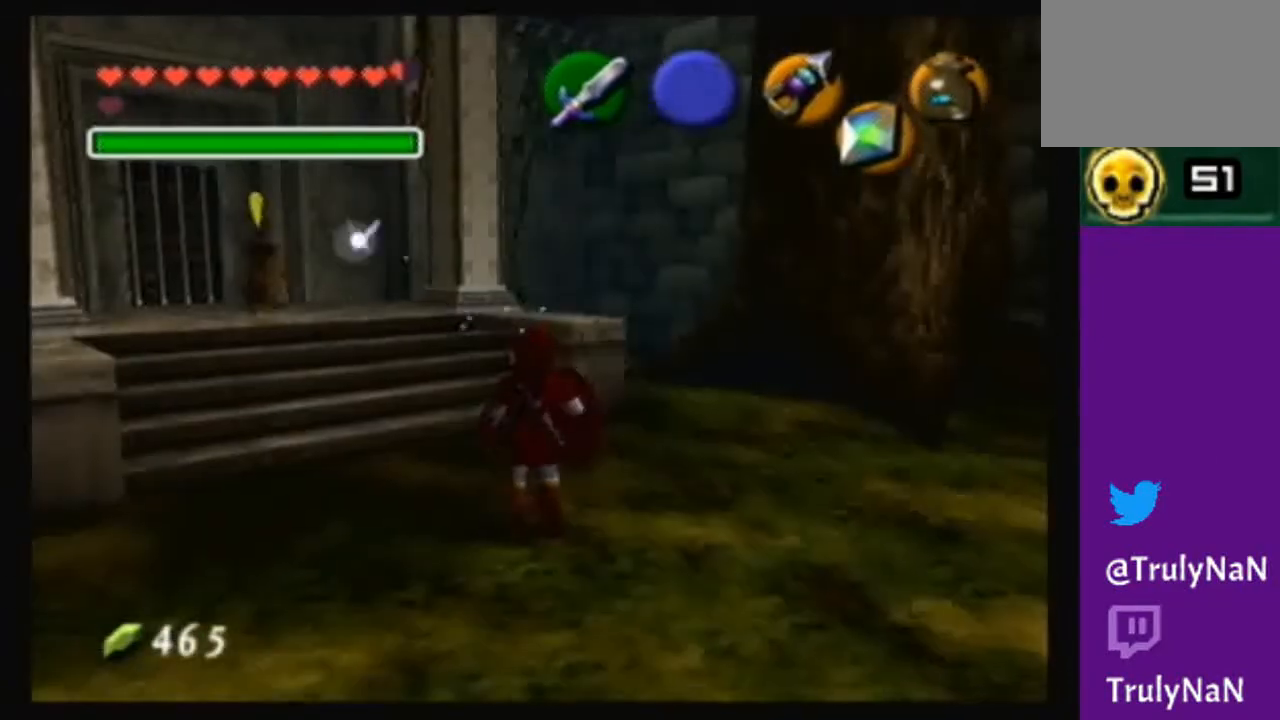
{"buttons": ["A"], "left_stick": "up", "right_stick": "center", "events": [[333, "A", "down"], [467, "left_stick", "up"]]}
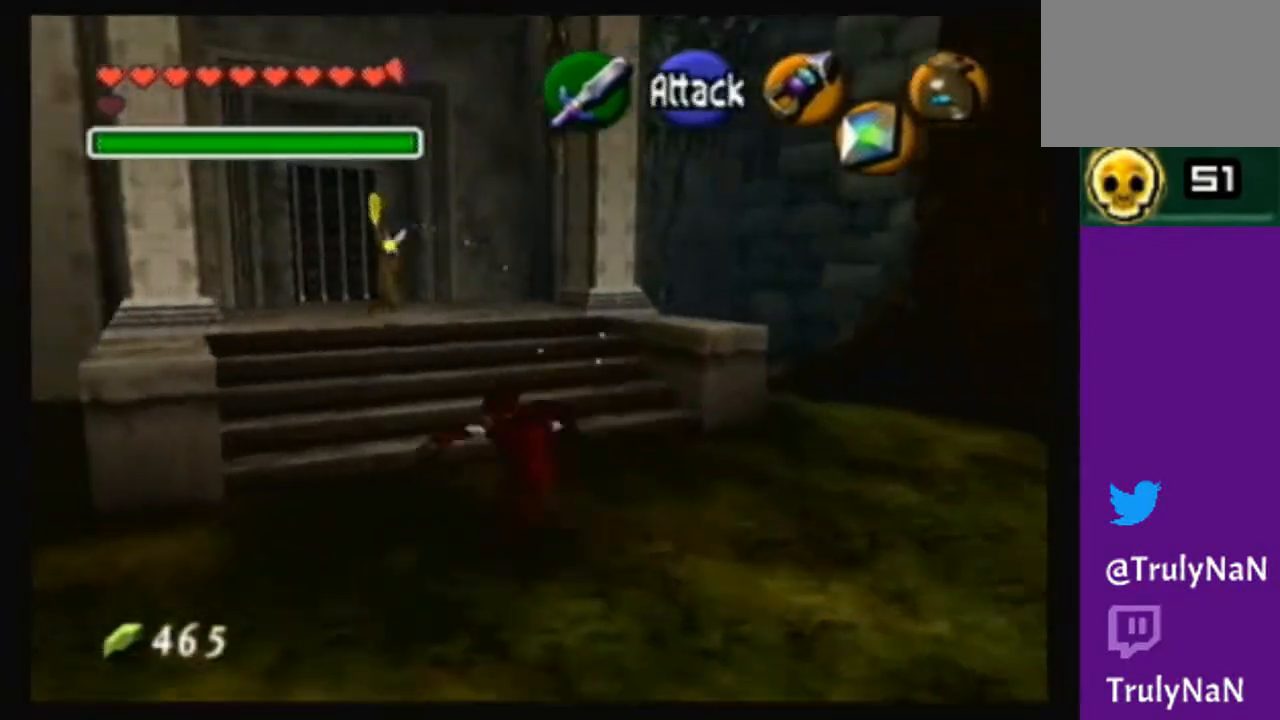
{"buttons": [], "left_stick": "up", "right_stick": "center", "events": [[67, "A", "up"], [367, "B", "down"], [501, "B", "up"]]}
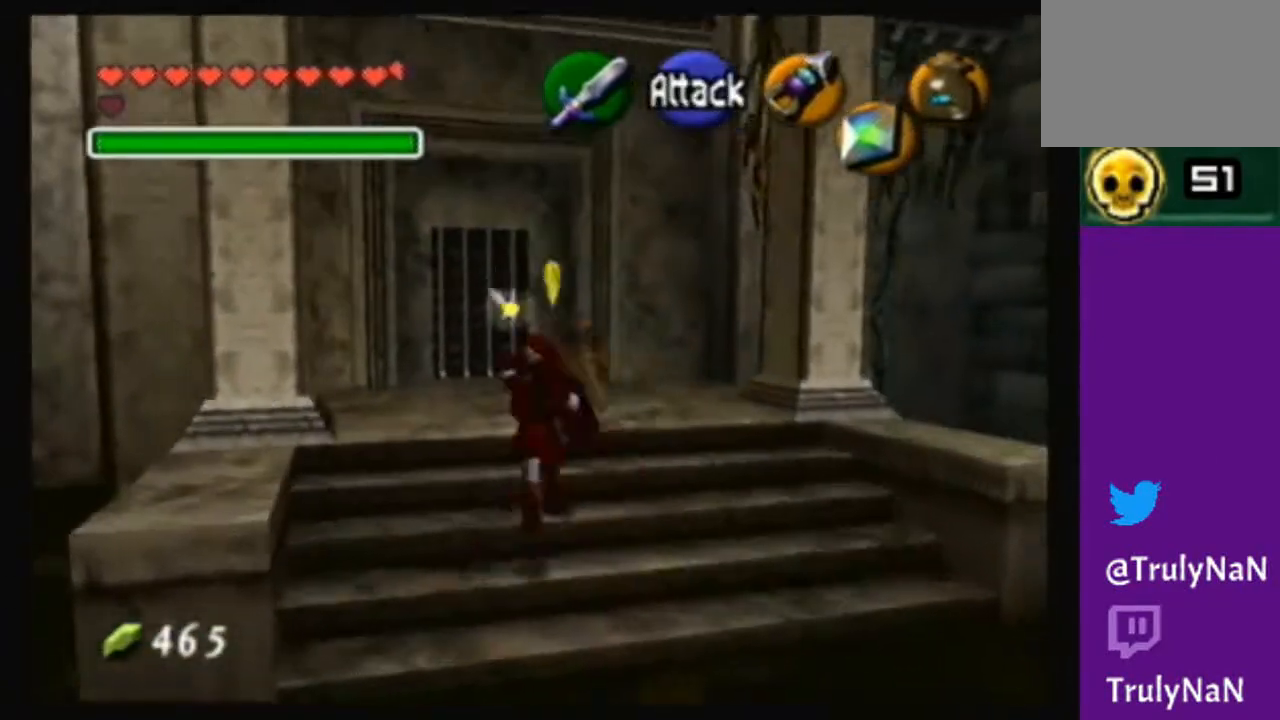
{"buttons": [], "left_stick": "down-right", "right_stick": "center", "events": [[67, "B", "down"], [200, "B", "up"], [334, "left_stick", "up-right"], [500, "left_stick", "down-right"]]}
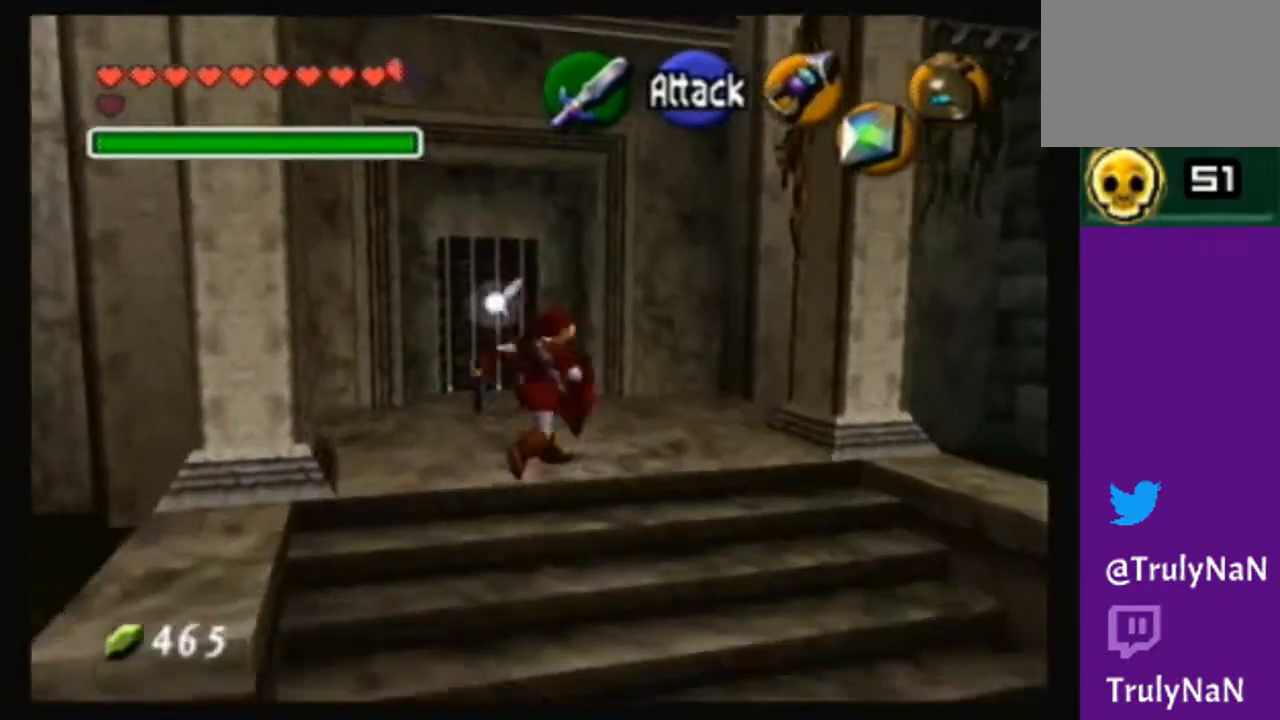
{"buttons": [], "left_stick": "down-right", "right_stick": "center", "events": []}
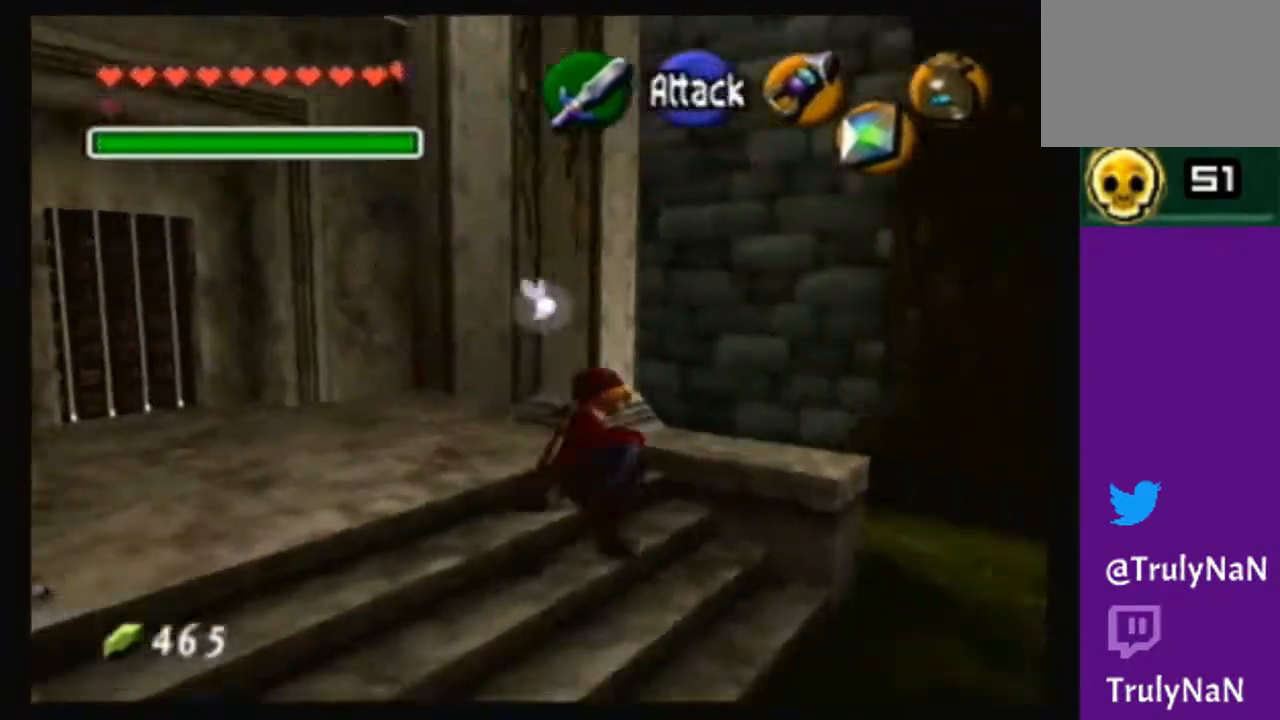
{"buttons": [], "left_stick": "right", "right_stick": "center", "events": [[33, "left_stick", "right"]]}
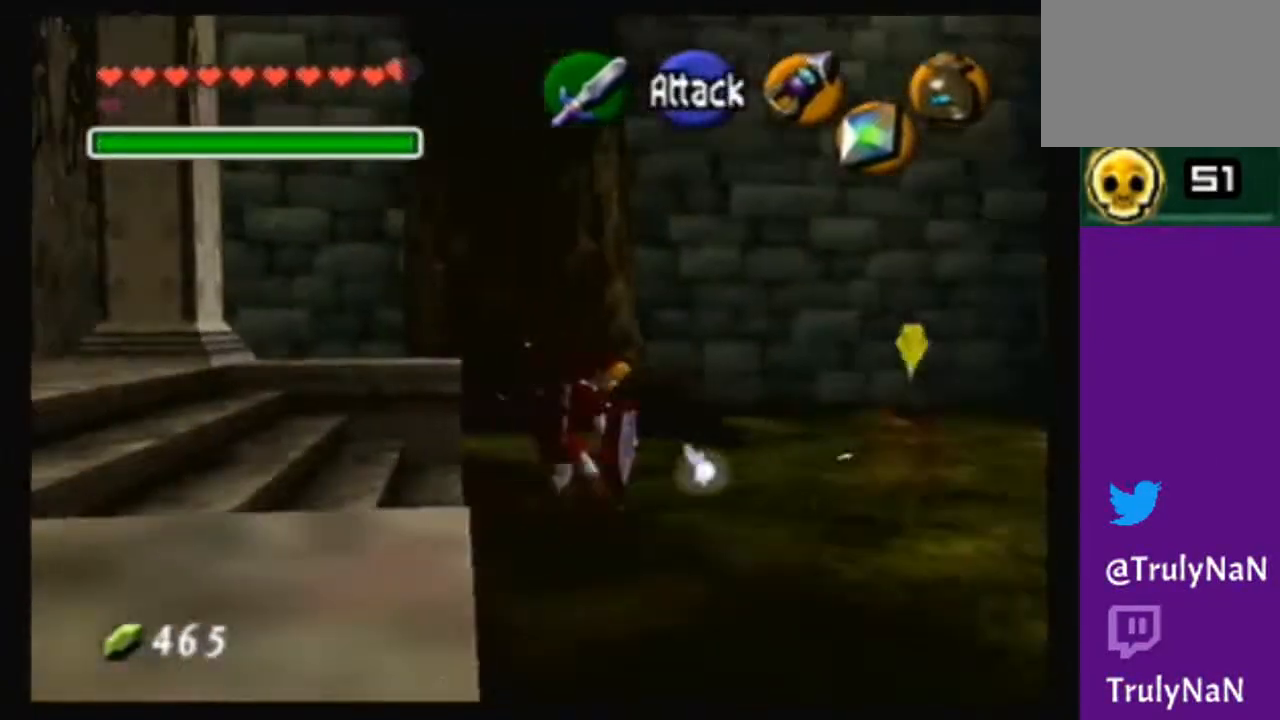
{"buttons": ["B"], "left_stick": "up", "right_stick": "center", "events": [[167, "left_stick", "up-right"], [401, "B", "down"], [401, "left_stick", "up"]]}
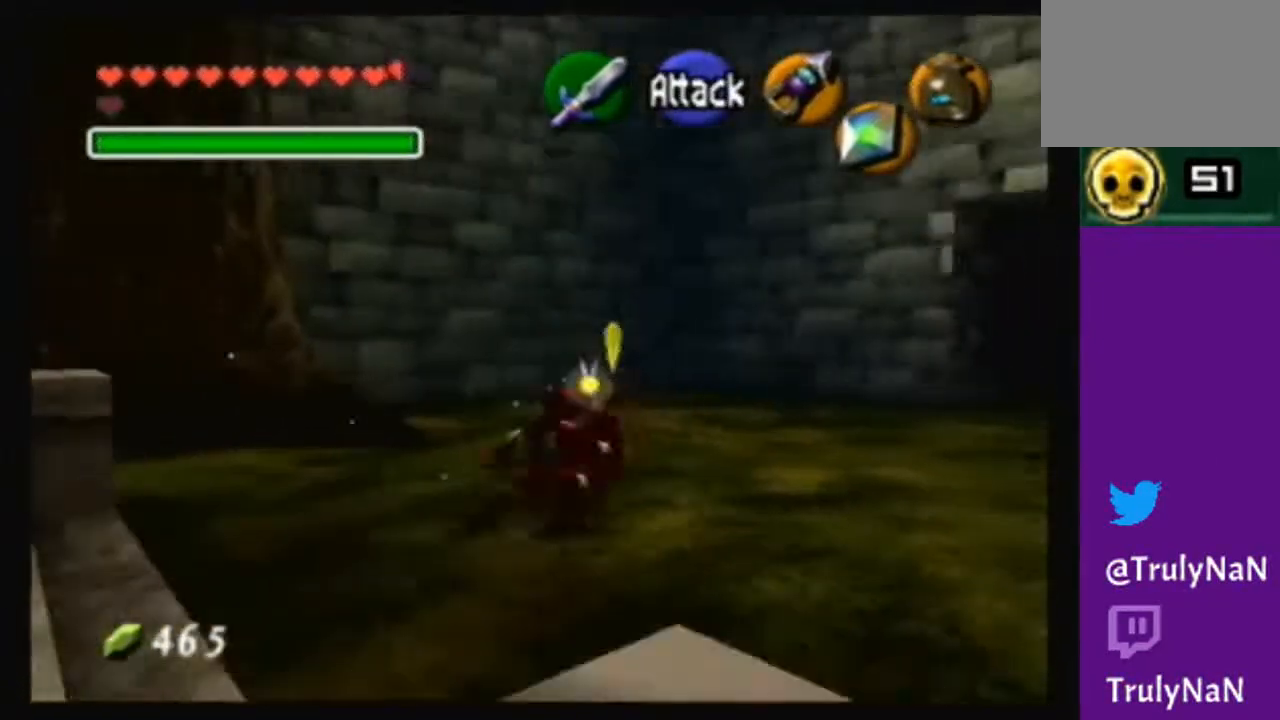
{"buttons": [], "left_stick": "up", "right_stick": "center", "events": [[34, "B", "up"], [134, "B", "down"], [501, "B", "up"]]}
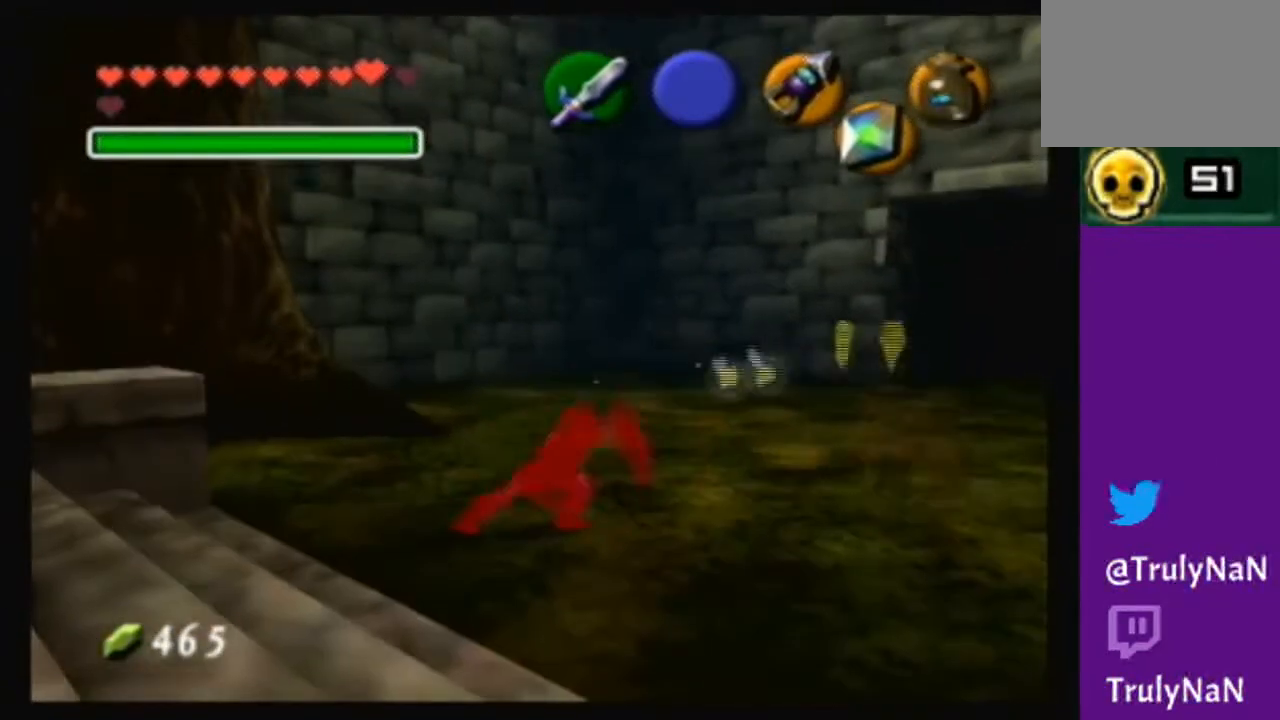
{"buttons": [], "left_stick": "right", "right_stick": "center", "events": [[33, "left_stick", "up-right"], [234, "left_stick", "down-right"], [434, "left_stick", "right"]]}
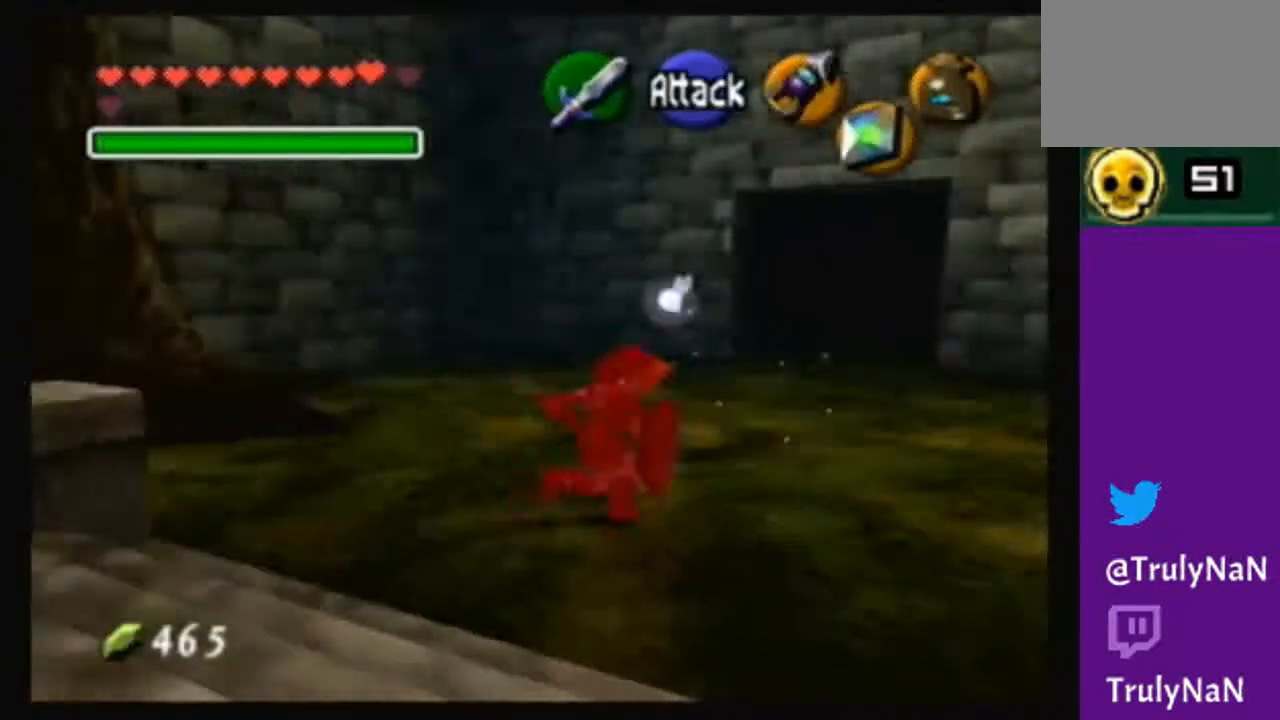
{"buttons": [], "left_stick": "right", "right_stick": "center", "events": [[101, "left_stick", "up-right"], [401, "left_stick", "right"]]}
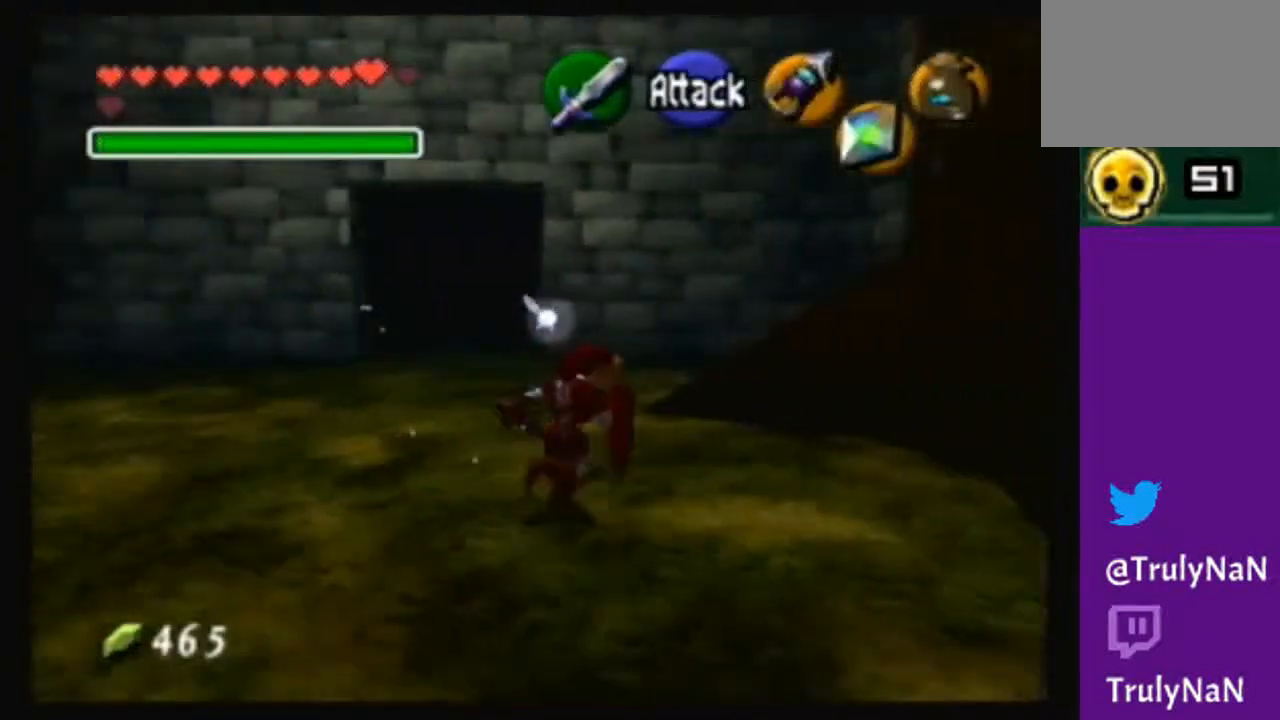
{"buttons": [], "left_stick": "center", "right_stick": "center", "events": [[33, "left_stick", "center"], [367, "START", "down"], [500, "START", "up"]]}
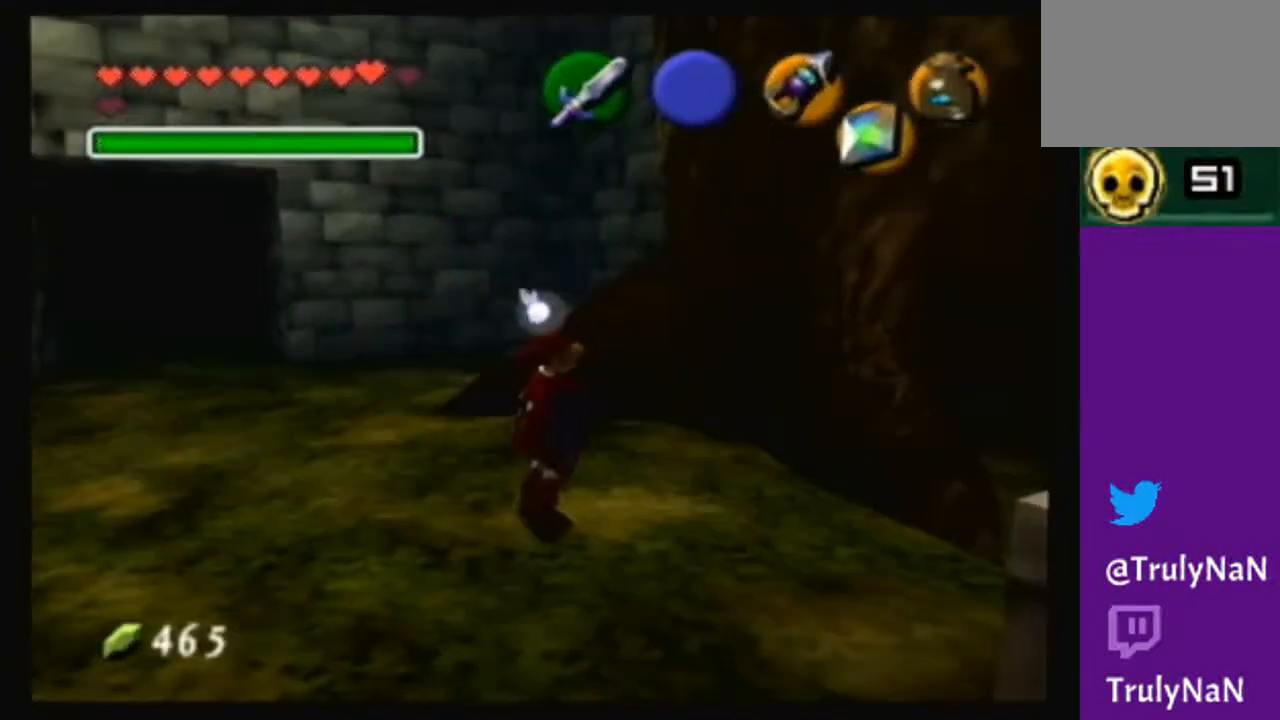
{"buttons": [], "left_stick": "center", "right_stick": "center", "events": []}
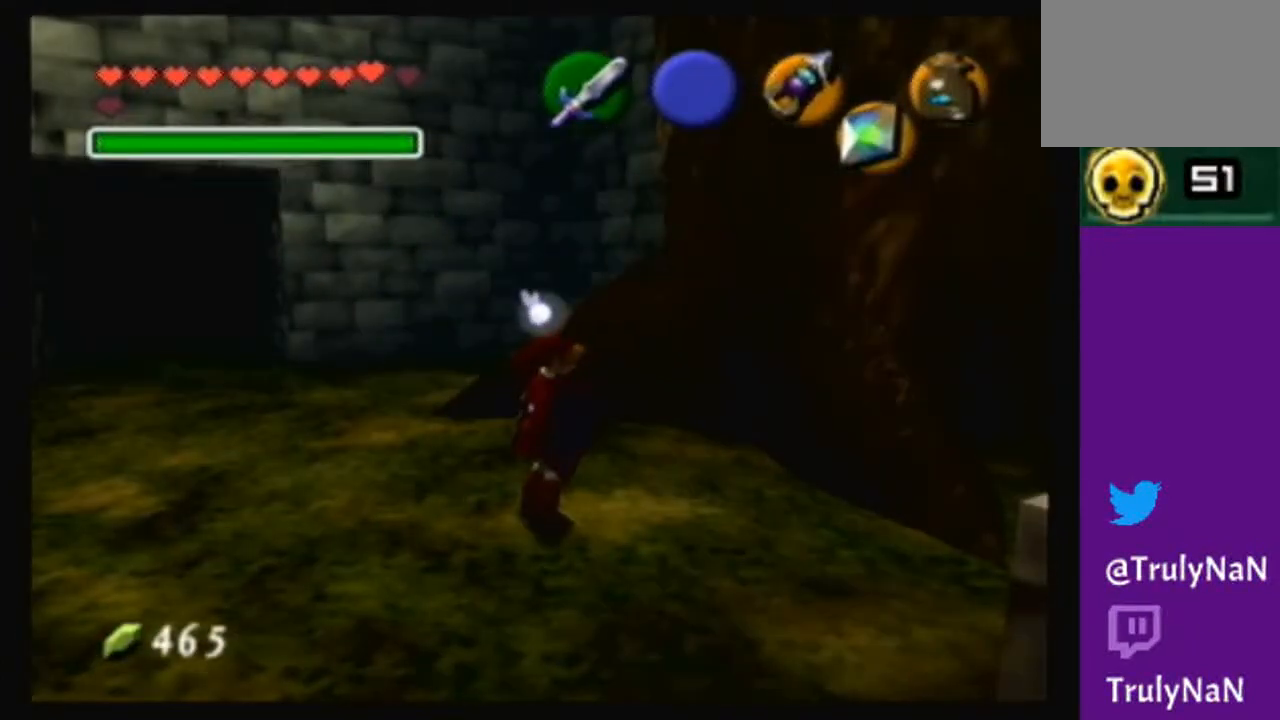
{"buttons": [], "left_stick": "center", "right_stick": "center", "events": []}
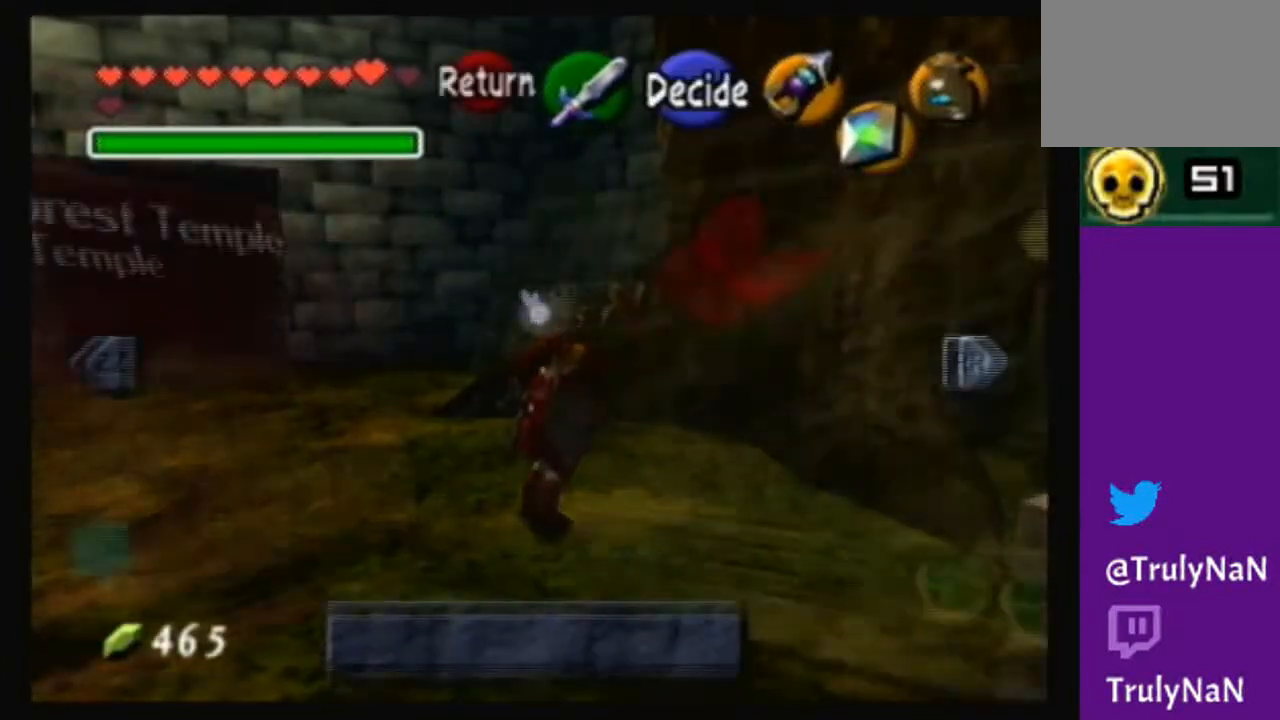
{"buttons": [], "left_stick": "center", "right_stick": "center", "events": []}
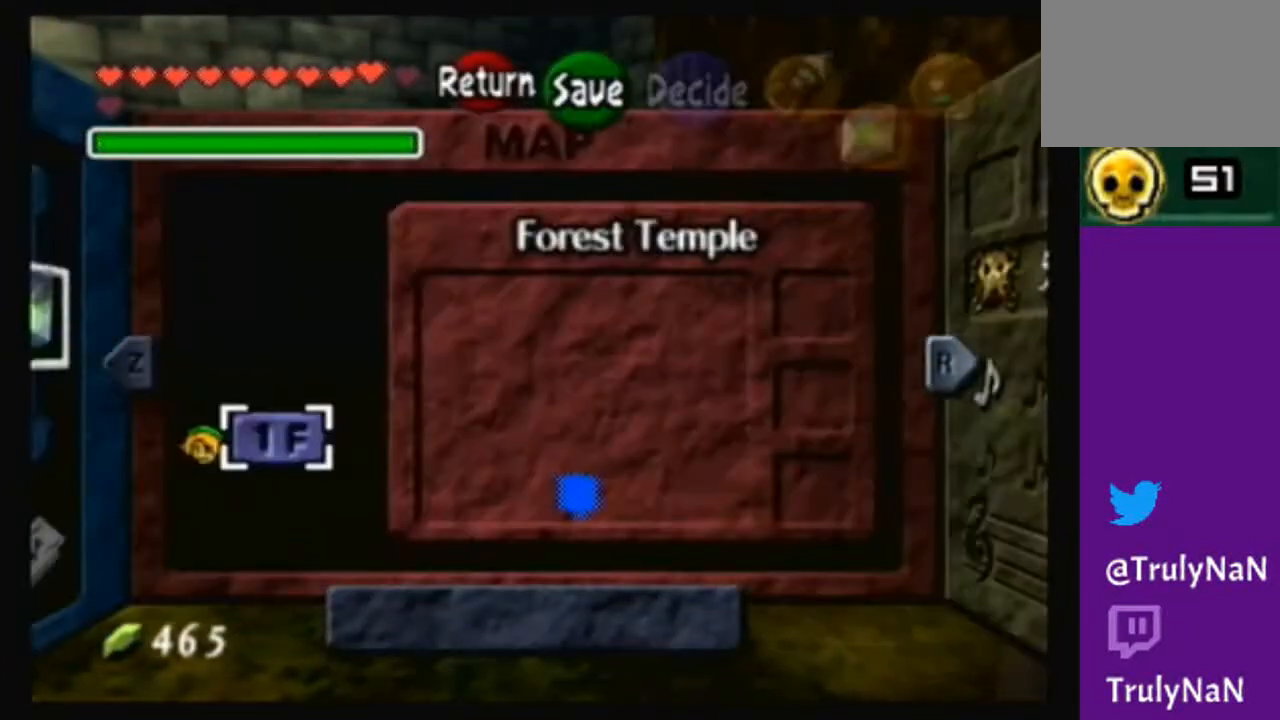
{"buttons": [], "left_stick": "center", "right_stick": "center", "events": []}
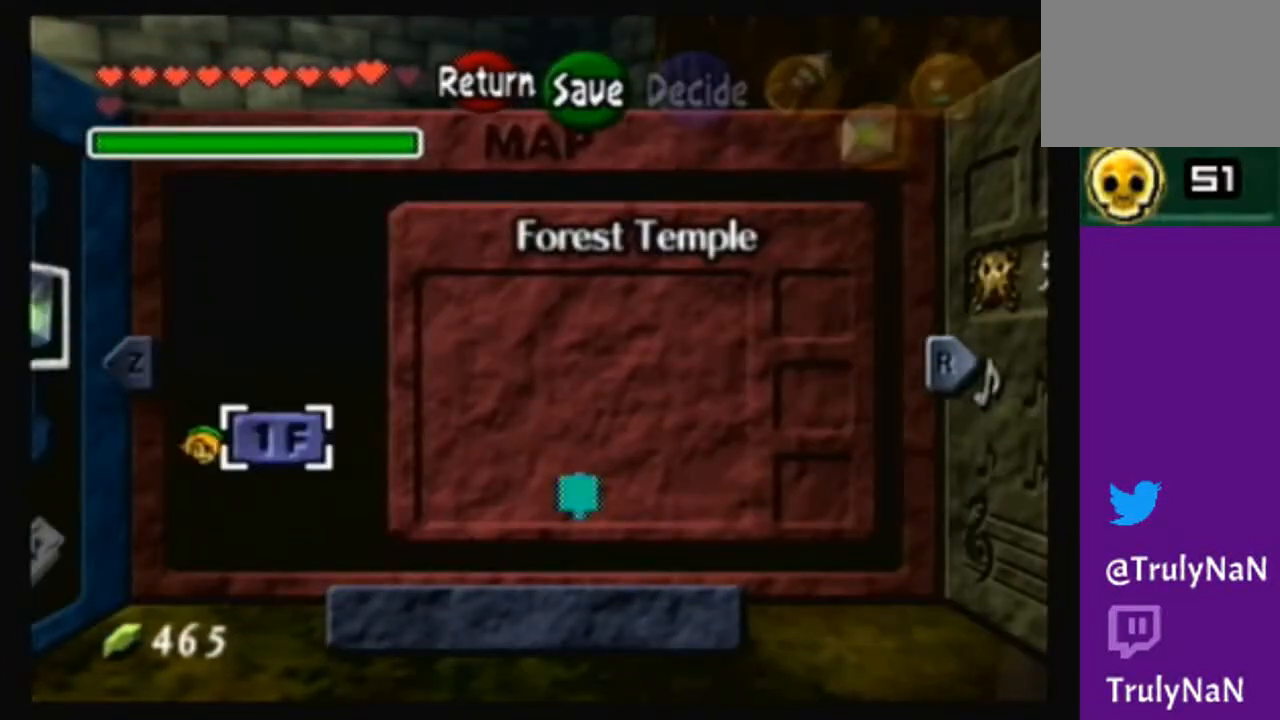
{"buttons": [], "left_stick": "center", "right_stick": "center", "events": []}
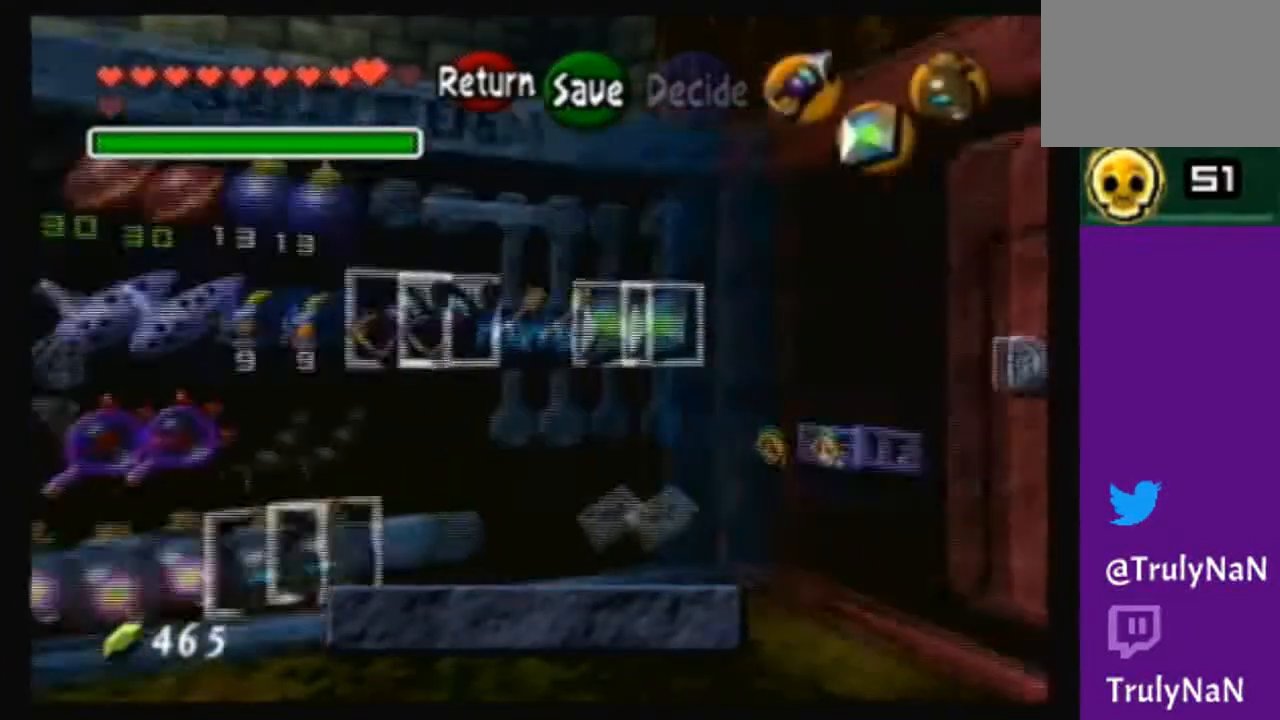
{"buttons": [], "left_stick": "left", "right_stick": "center", "events": [[167, "left_stick", "left"], [300, "left_stick", "center"], [434, "left_stick", "left"]]}
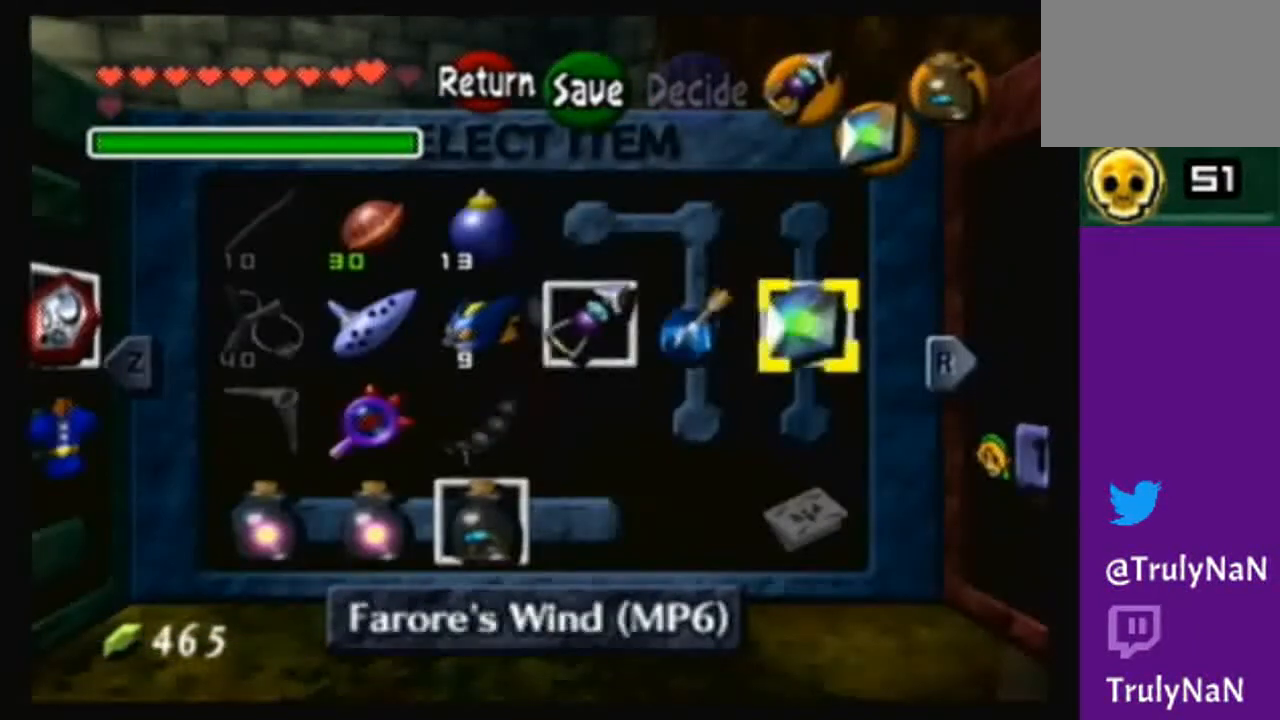
{"buttons": [], "left_stick": "up-left", "right_stick": "center", "events": [[67, "left_stick", "center"], [167, "left_stick", "up-left"], [334, "left_stick", "center"], [434, "left_stick", "up-left"]]}
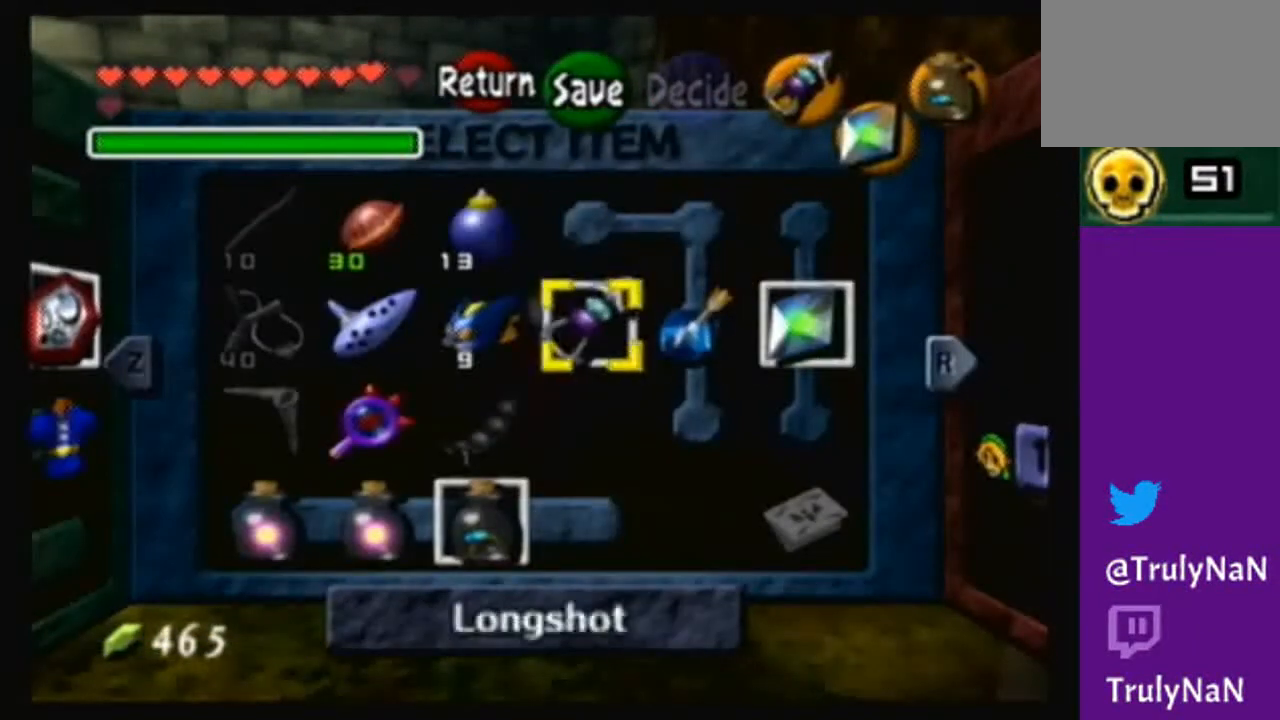
{"buttons": [], "left_stick": "center", "right_stick": "center", "events": [[100, "left_stick", "center"], [200, "left_stick", "up-left"], [367, "left_stick", "center"]]}
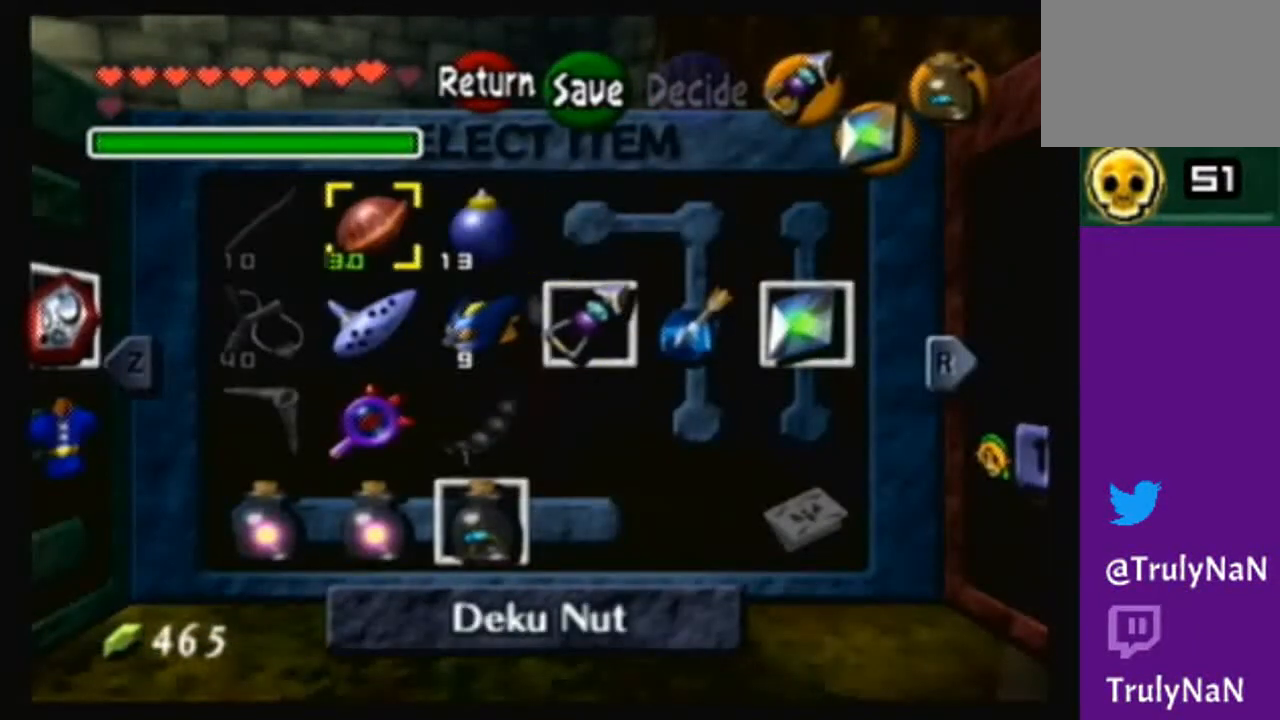
{"buttons": ["START"], "left_stick": "center", "right_stick": "center", "events": [[34, "X", "down"], [167, "X", "up"], [468, "START", "down"]]}
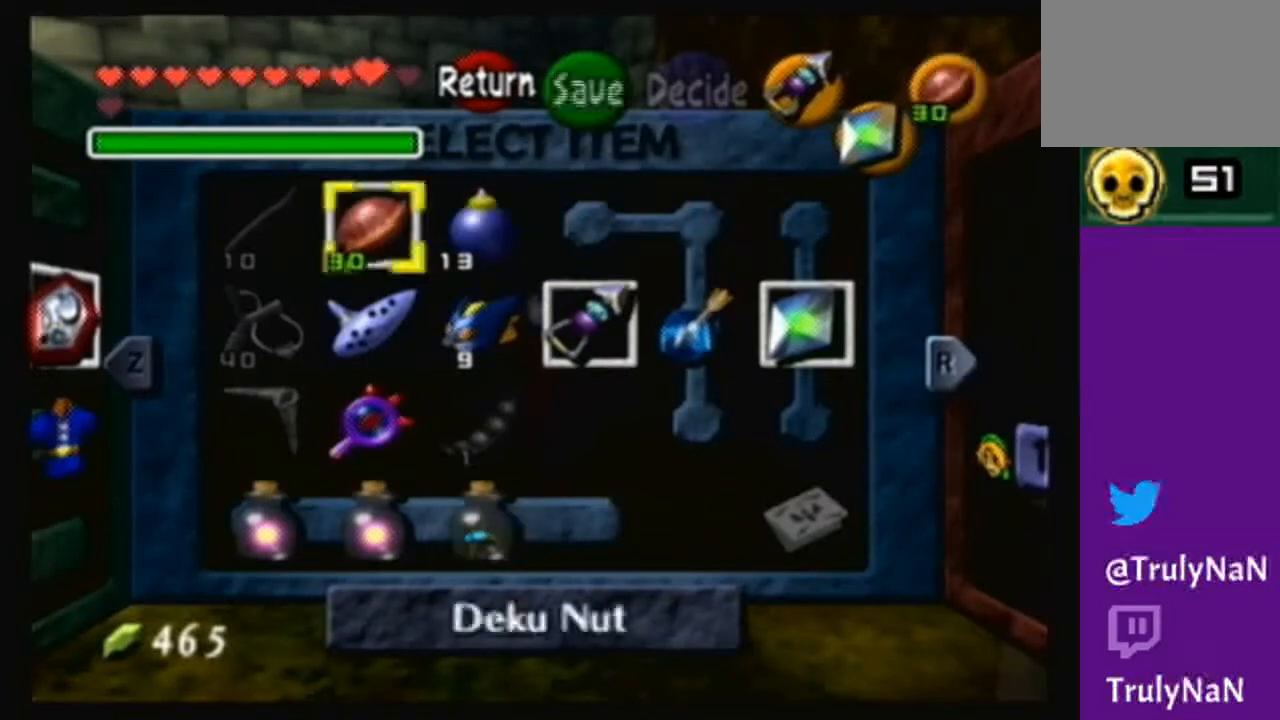
{"buttons": [], "left_stick": "center", "right_stick": "center", "events": [[133, "START", "up"]]}
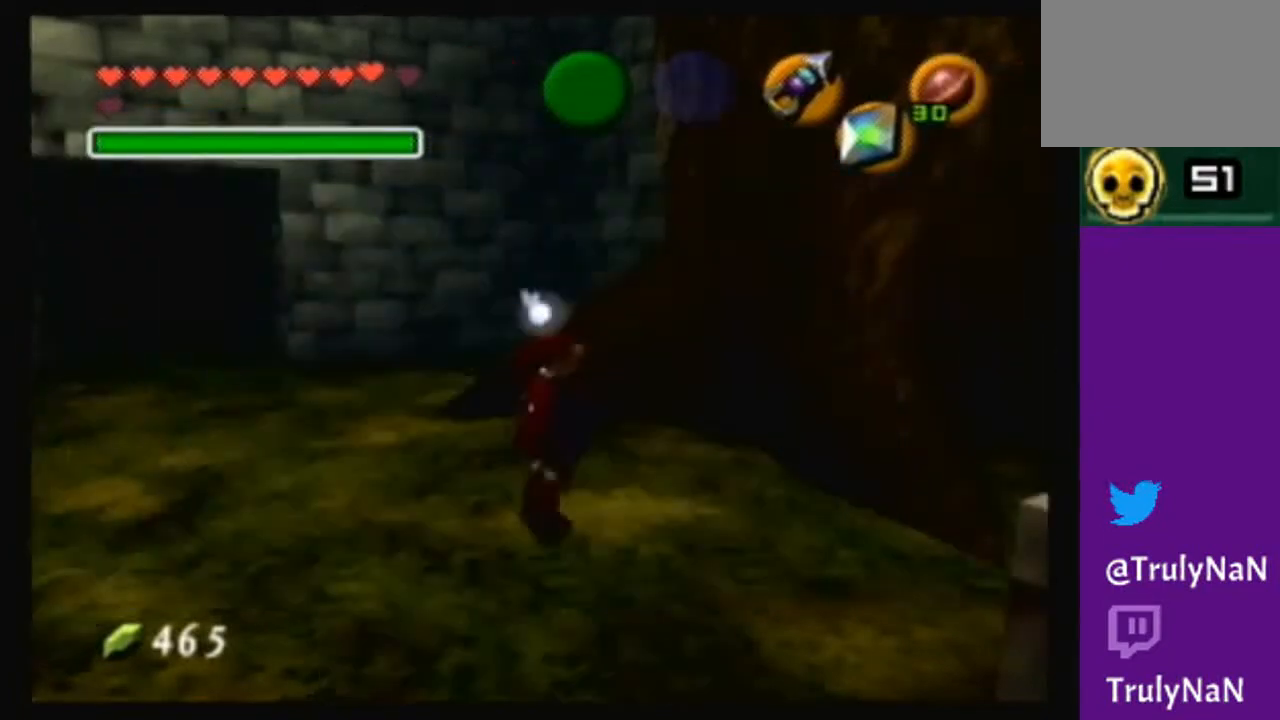
{"buttons": [], "left_stick": "center", "right_stick": "center", "events": [[134, "left_stick", "down-right"], [334, "left_stick", "center"]]}